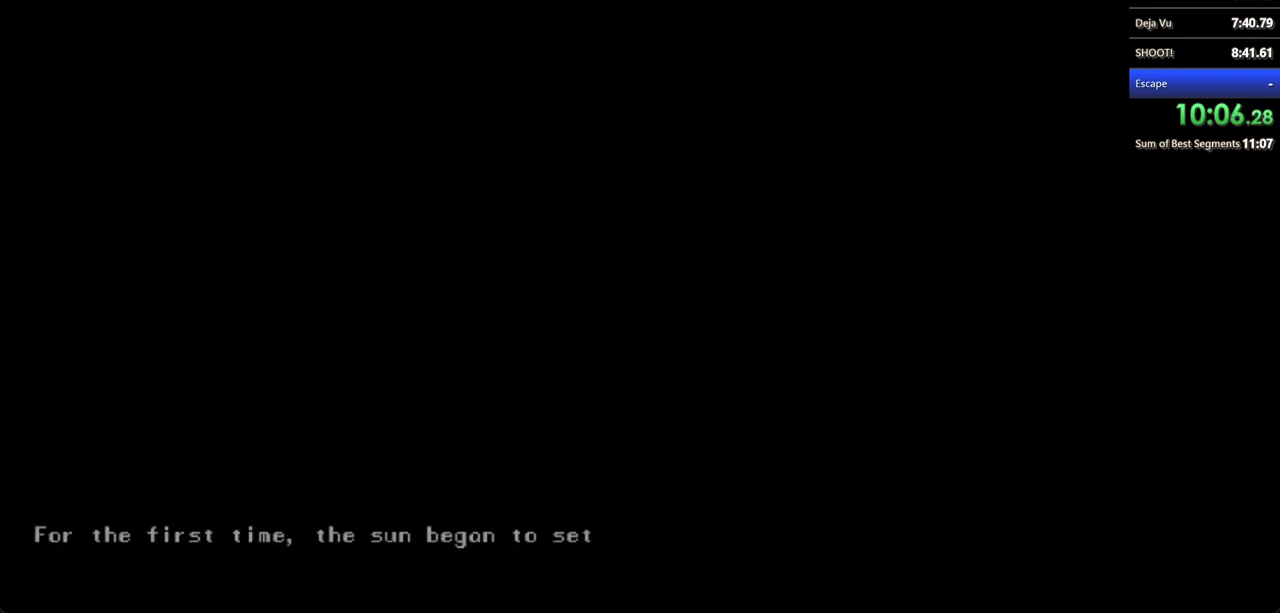
Gameplay with keyboard and mouse; each line is a JSON object with the keys and mouse buttons held at the frame after it. "events" lists presses ("down") and releases ("up") of "a", "d", "s", "shift", "w", "mouse_left", "mouse_wheel" and "mouse_right" between this image and that frame as [ms after this image, input, new state], when the widget could be followed in between. "mouse_left", "mouse_wheel", "mouse_right" = the "left", "wheel", "right" buttons of the "mouse" list. No other keys are recorded. "wheel" means that the mouse wheel is clicked or scrolled. Not read: mouse_move.
{"keys": [], "mouse": [], "events": [[67, "w", "down"], [100, "shift", "up"], [167, "a", "up"], [167, "d", "up"], [267, "w", "up"]]}
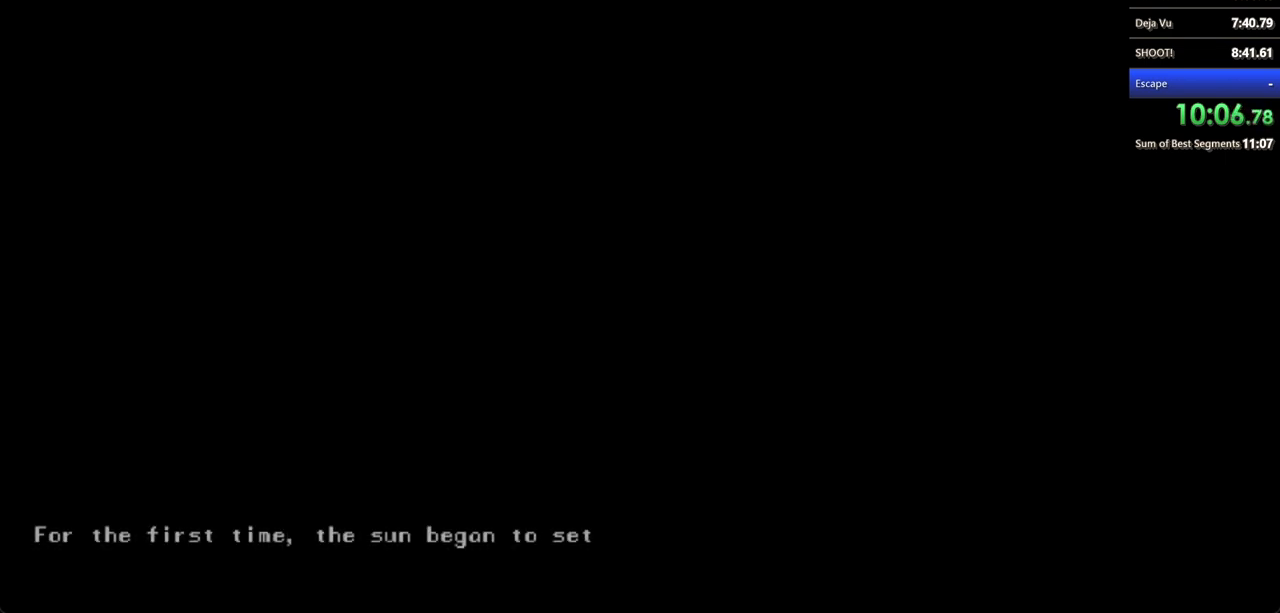
{"keys": [], "mouse": [], "events": []}
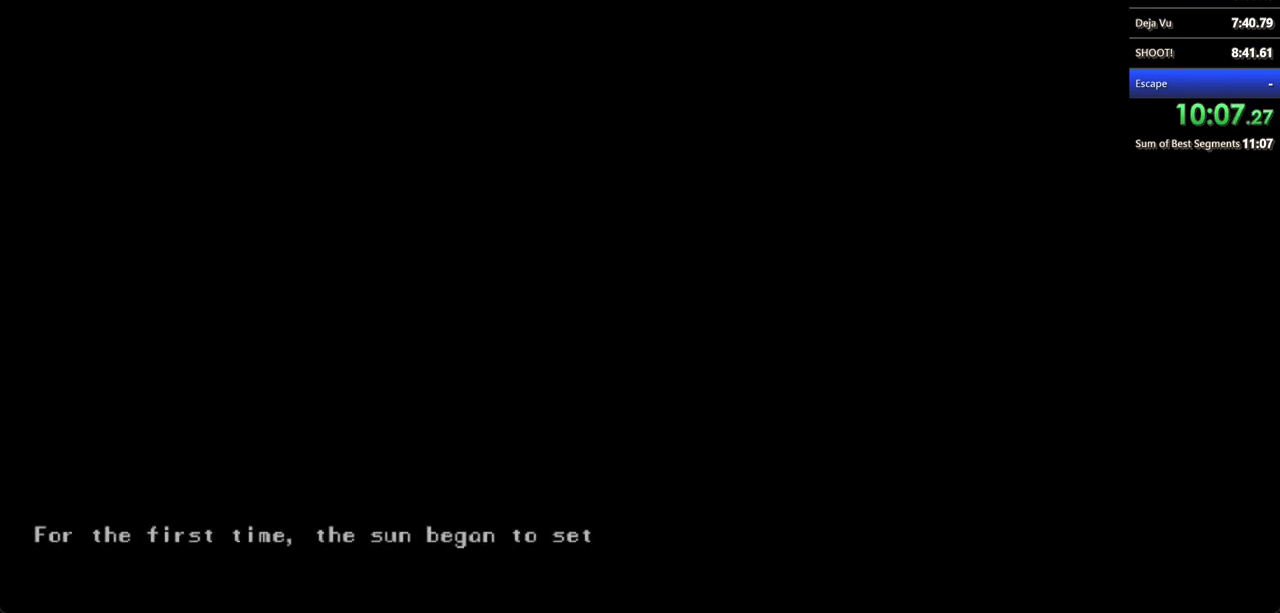
{"keys": [], "mouse": [], "events": []}
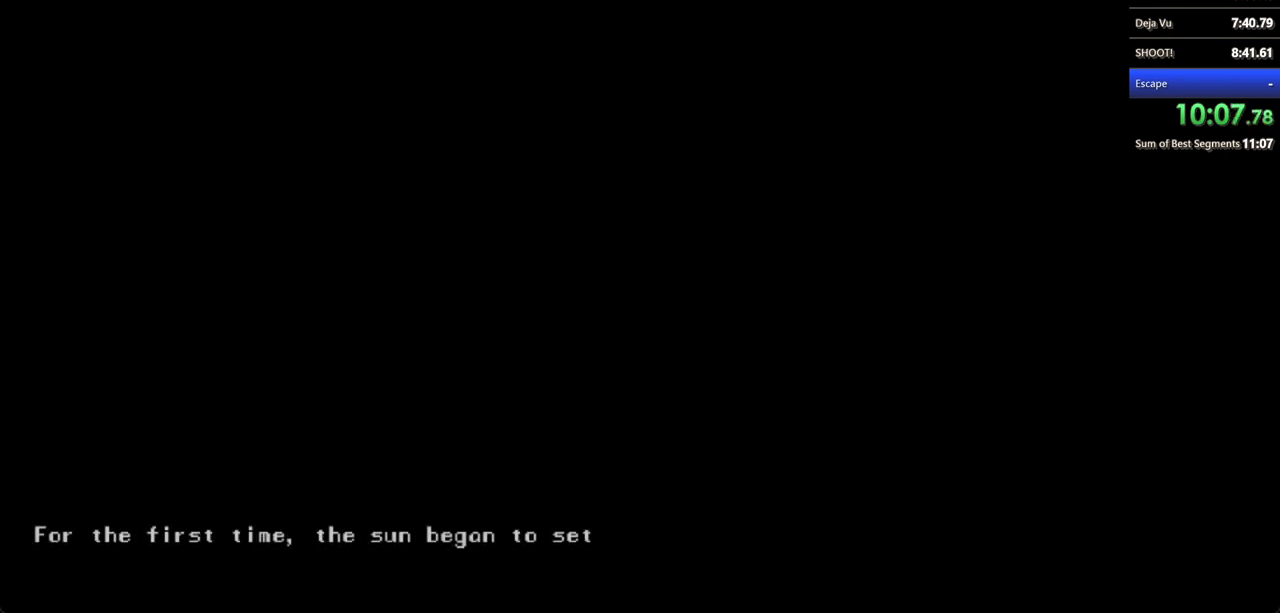
{"keys": [], "mouse": ["left"], "events": [[500, "mouse_left", "down"]]}
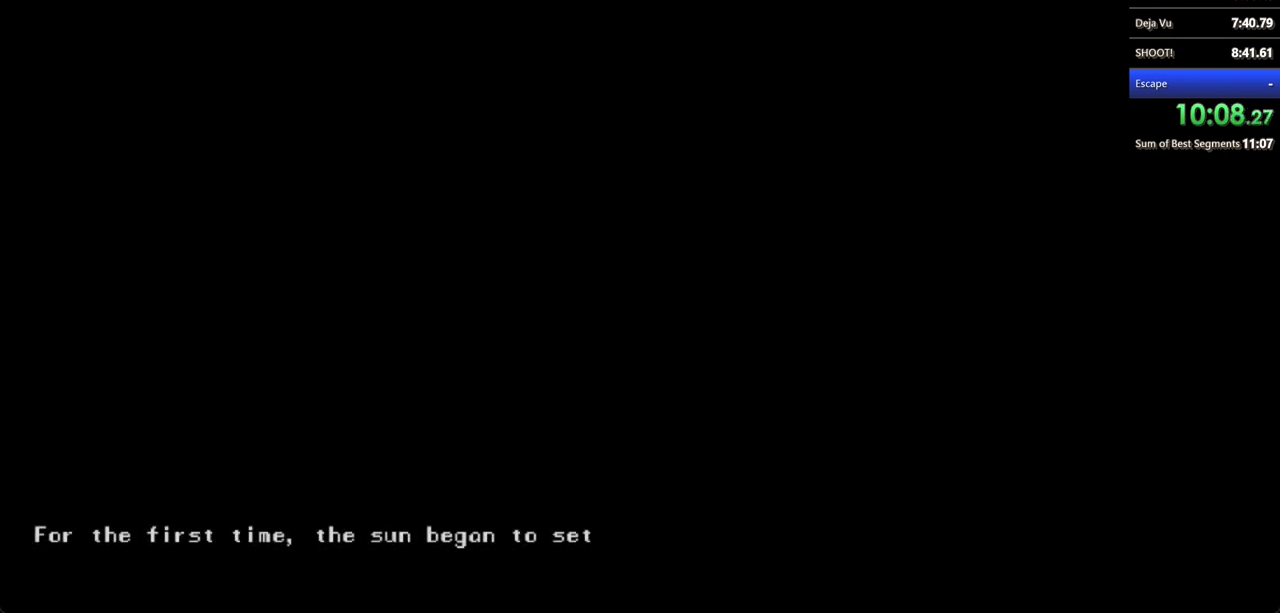
{"keys": [], "mouse": [], "events": [[33, "mouse_left", "up"], [133, "mouse_left", "down"], [233, "mouse_left", "up"], [267, "mouse_left", "down"], [367, "mouse_left", "up"], [400, "mouse_left", "down"], [500, "mouse_left", "up"]]}
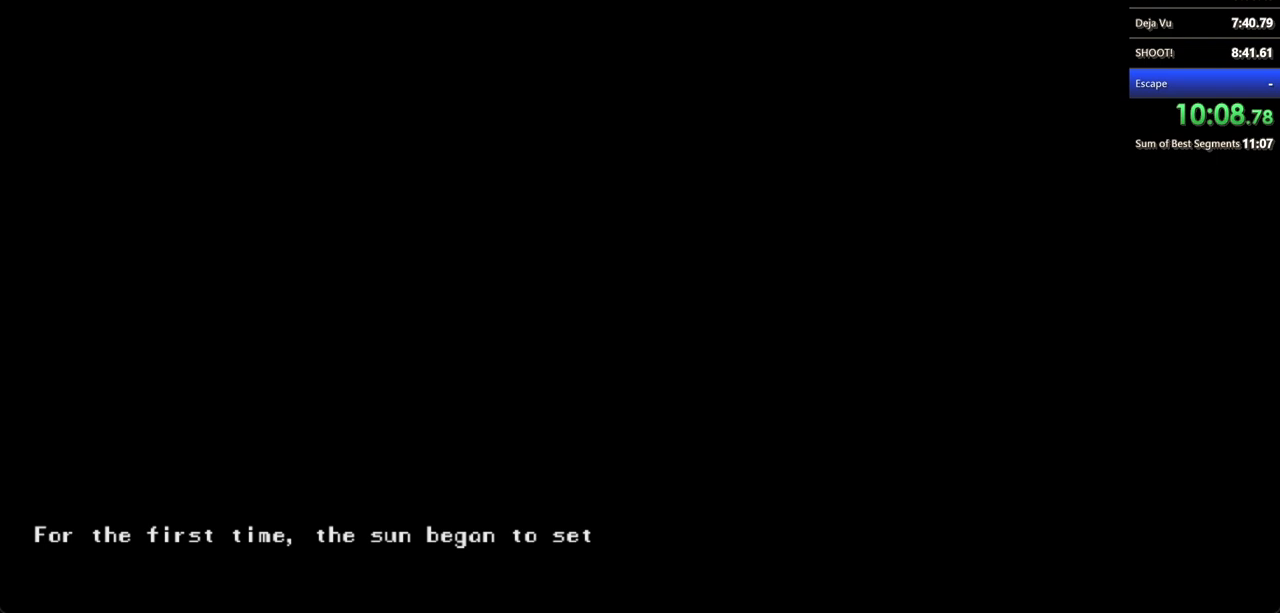
{"keys": [], "mouse": [], "events": [[33, "mouse_left", "down"], [133, "mouse_left", "up"]]}
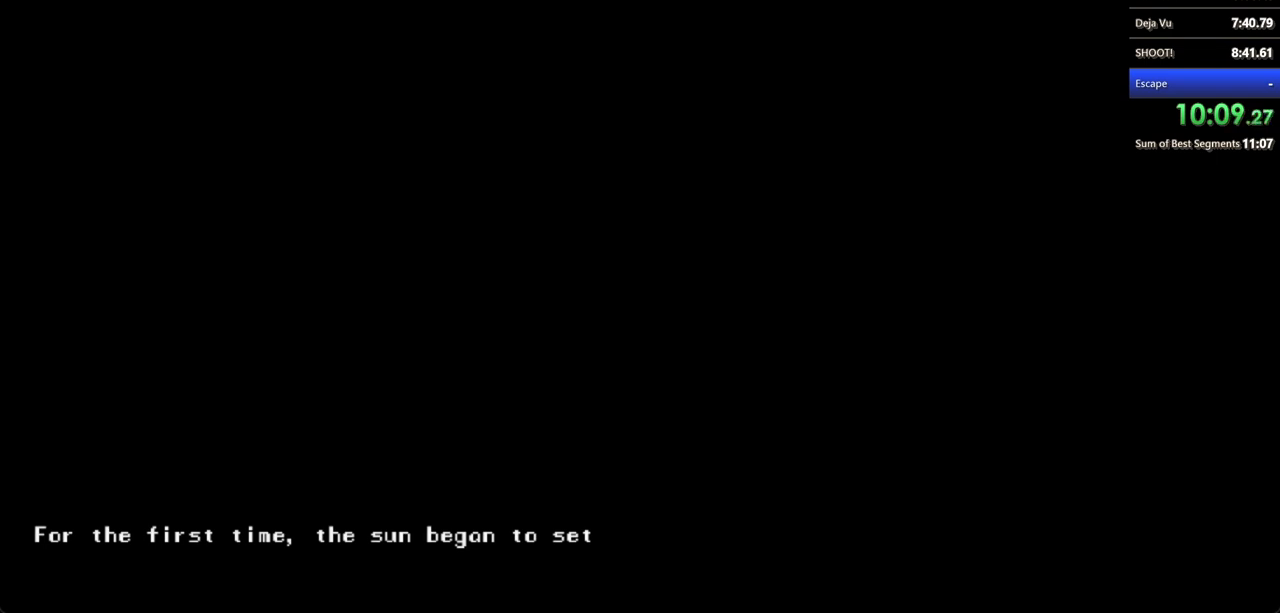
{"keys": [], "mouse": [], "events": []}
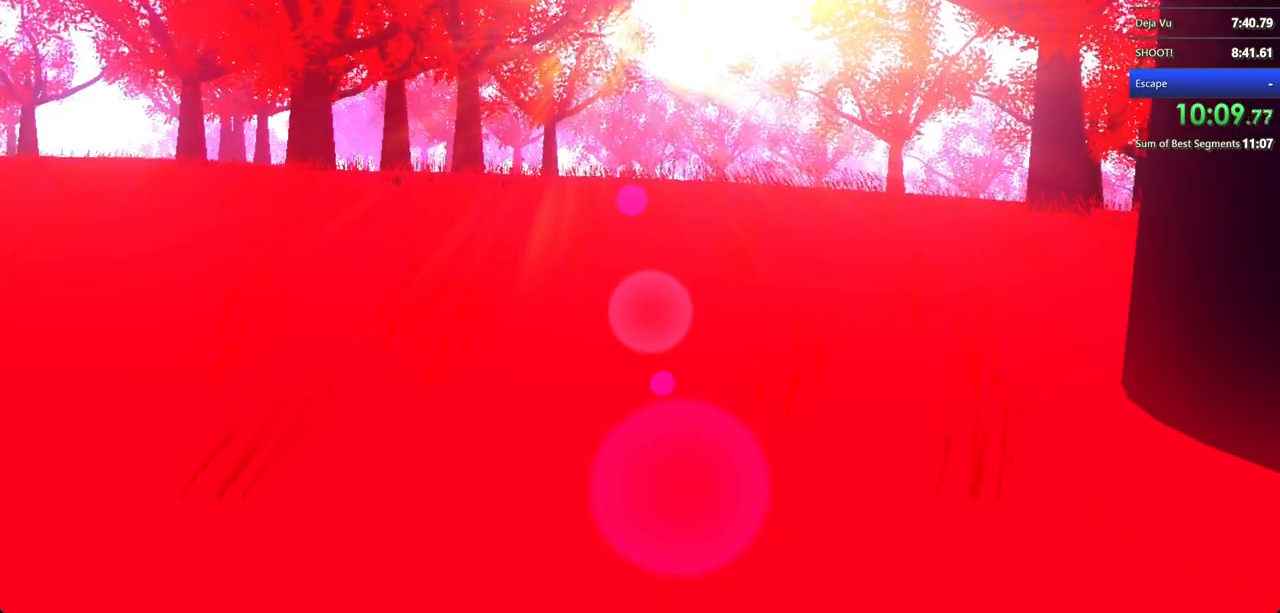
{"keys": [], "mouse": [], "events": [[267, "mouse_left", "down"], [300, "mouse_left", "up"], [400, "mouse_left", "down"], [467, "mouse_left", "up"]]}
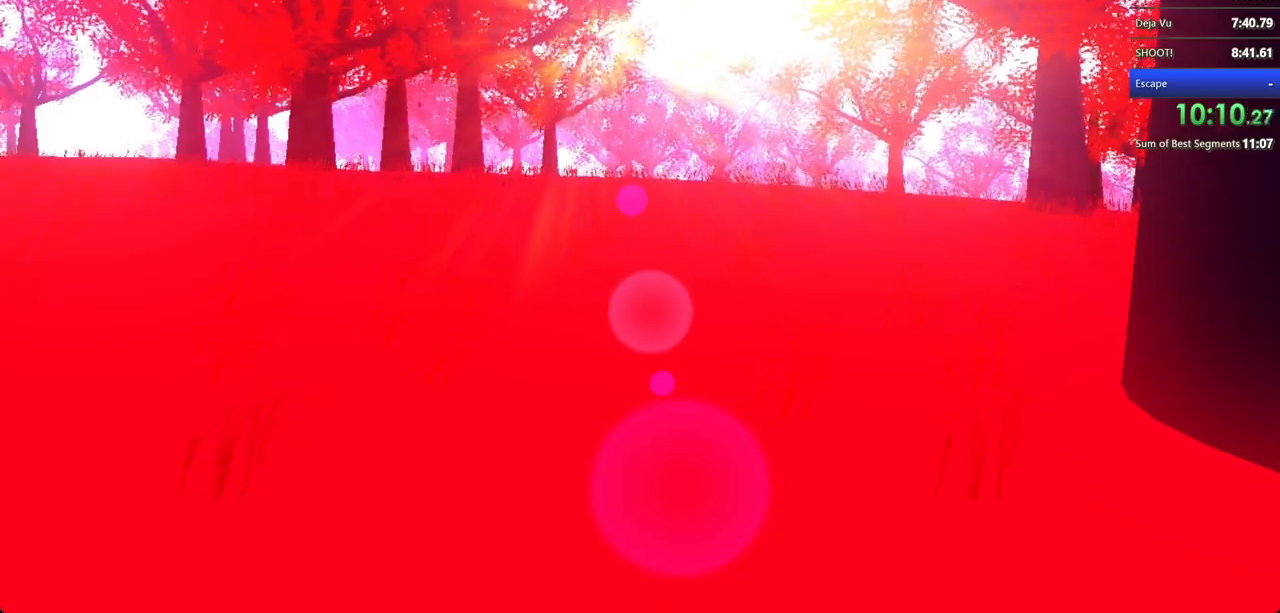
{"keys": [], "mouse": ["left"], "events": [[33, "mouse_left", "down"], [100, "mouse_left", "up"], [300, "mouse_left", "down"]]}
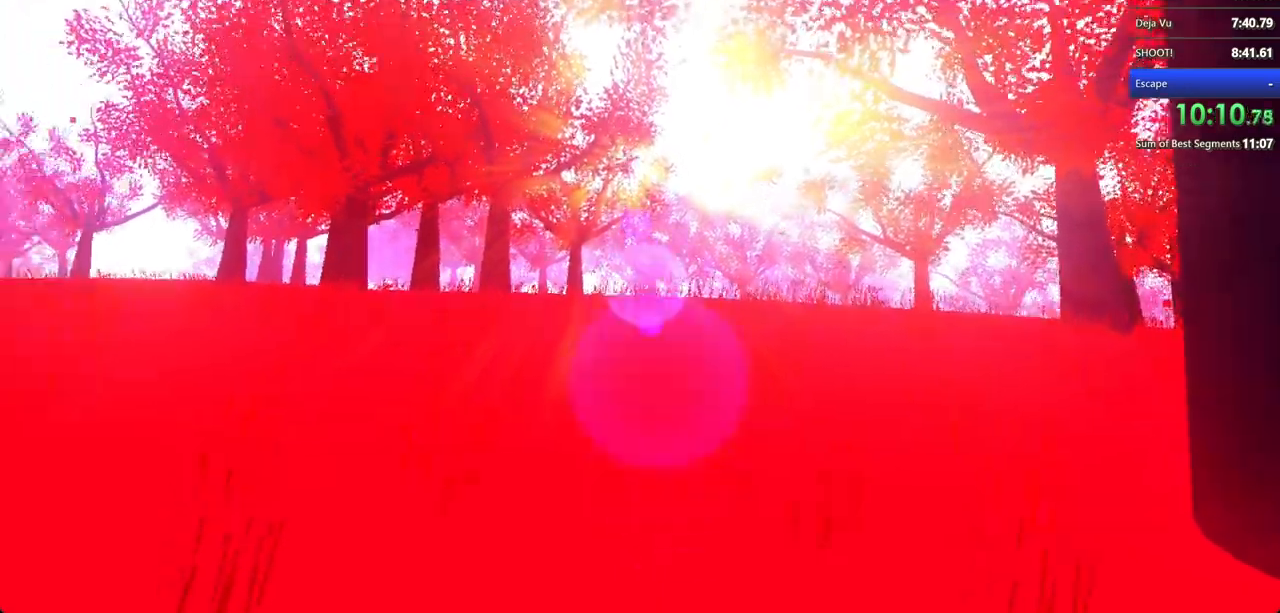
{"keys": [], "mouse": [], "events": [[100, "mouse_left", "up"], [167, "a", "down"], [433, "a", "up"]]}
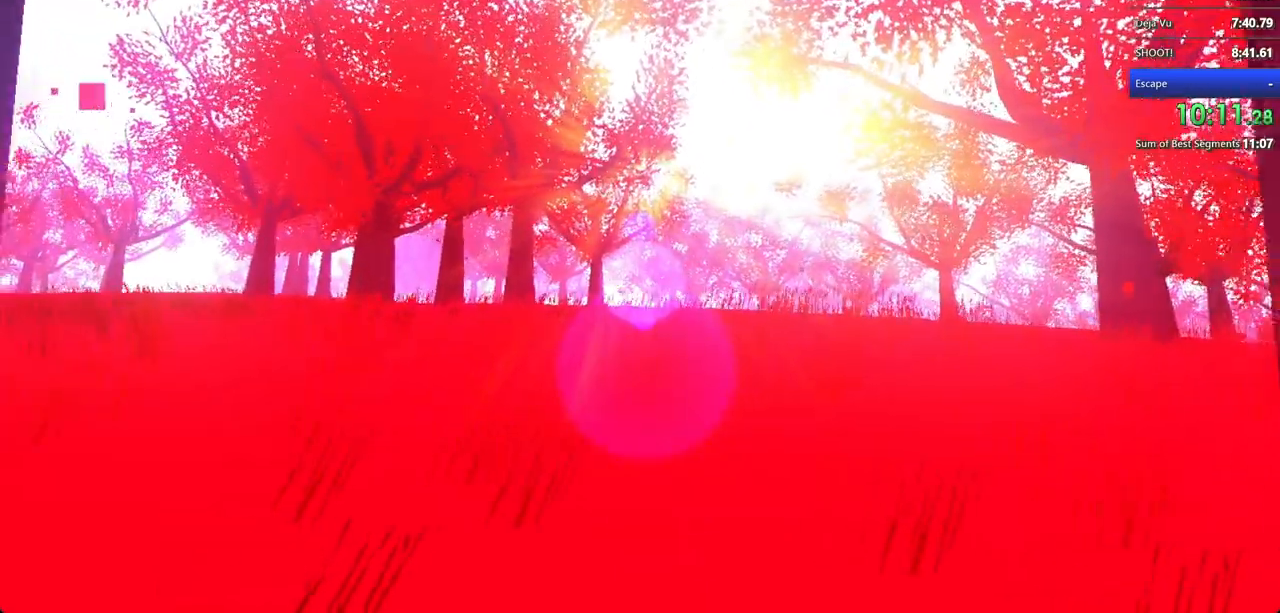
{"keys": ["w"], "mouse": [], "events": [[300, "w", "down"]]}
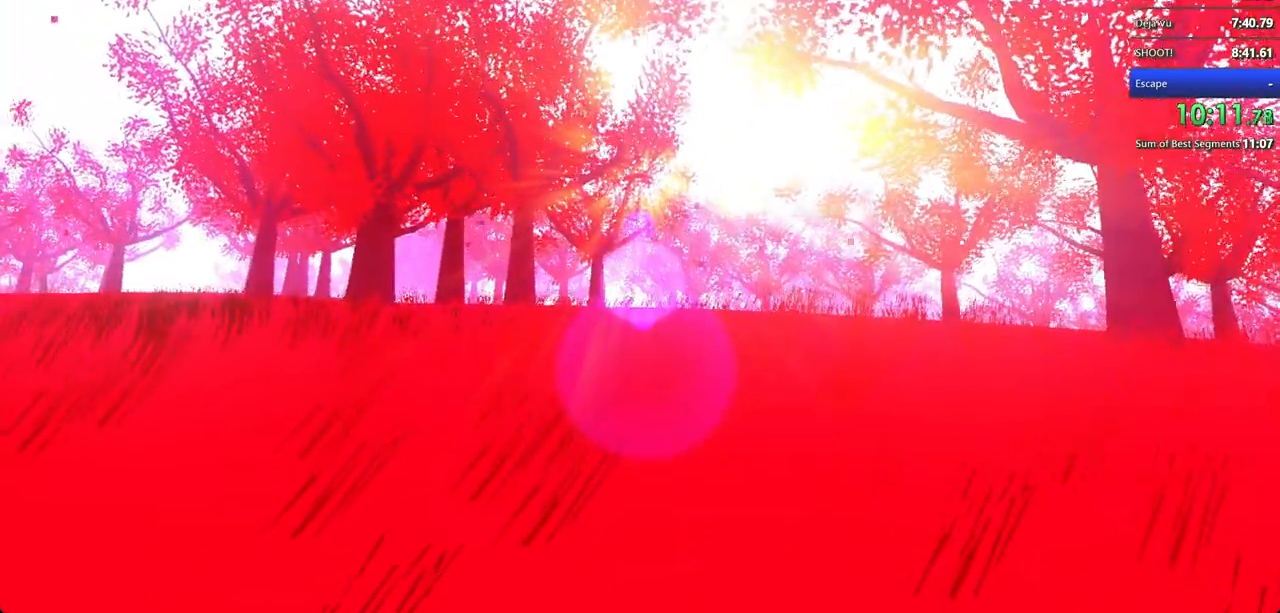
{"keys": ["w"], "mouse": [], "events": []}
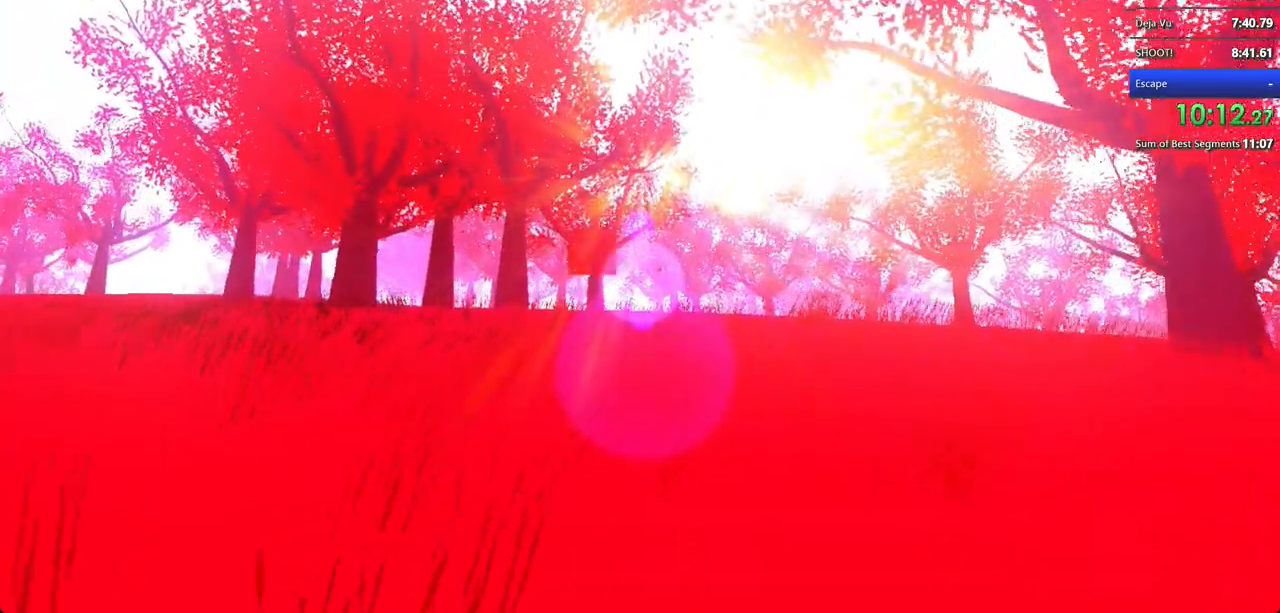
{"keys": ["w"], "mouse": ["left"], "events": [[300, "mouse_left", "down"], [333, "mouse_left", "up"], [433, "mouse_left", "down"]]}
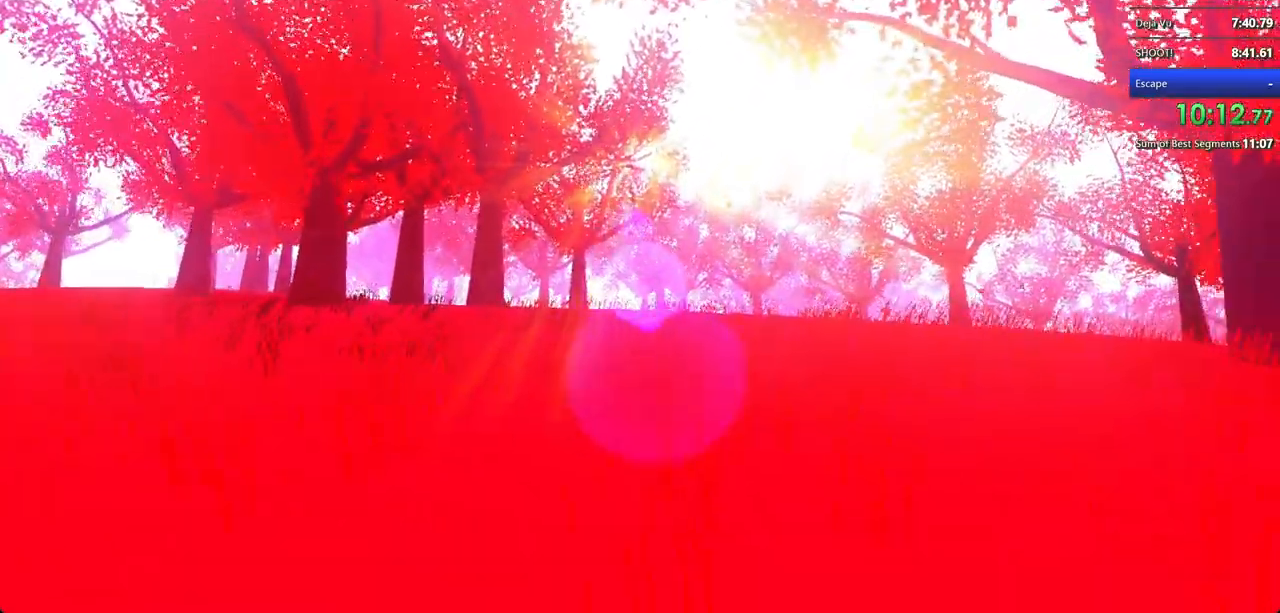
{"keys": ["w"], "mouse": [], "events": [[33, "mouse_left", "up"], [133, "mouse_left", "down"], [200, "mouse_left", "up"], [267, "mouse_left", "down"], [367, "mouse_left", "up"], [467, "mouse_left", "down"], [500, "mouse_left", "up"]]}
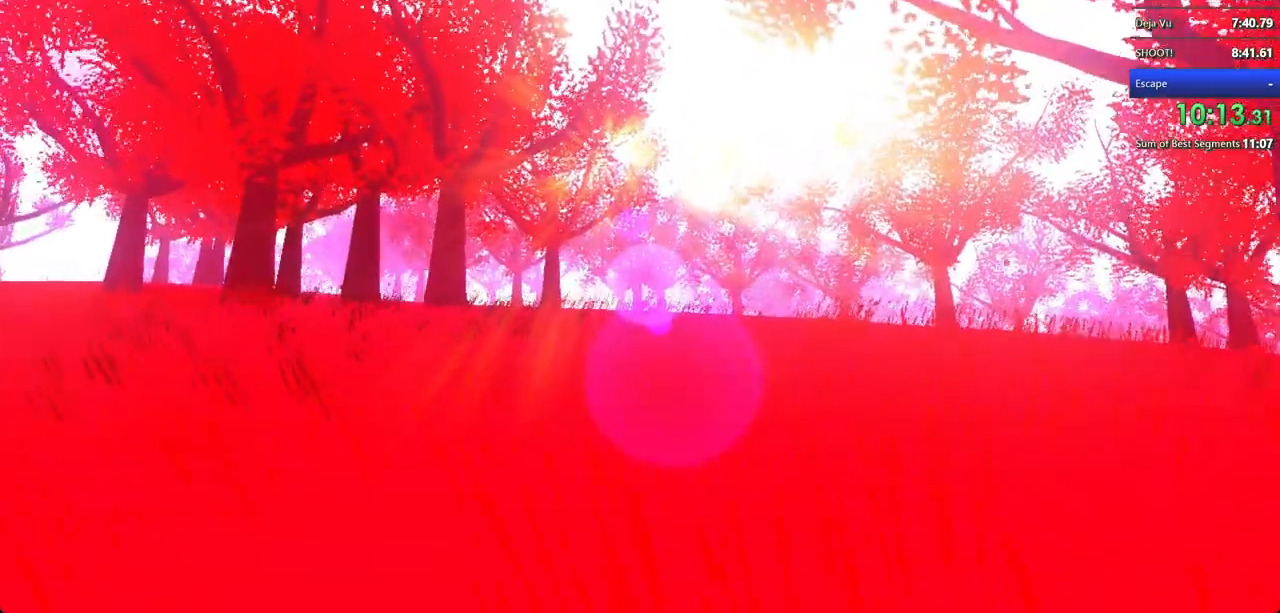
{"keys": ["w"], "mouse": ["left"], "events": [[100, "mouse_left", "down"], [200, "mouse_left", "up"], [300, "mouse_left", "down"], [333, "mouse_left", "up"], [500, "mouse_left", "down"]]}
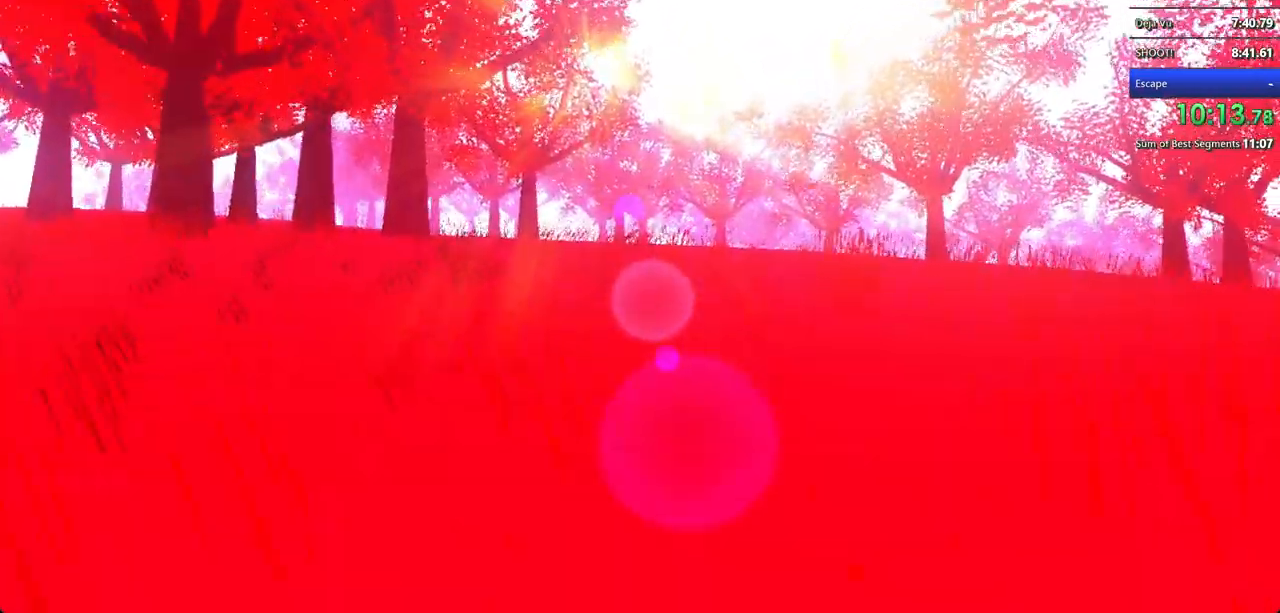
{"keys": ["w"], "mouse": [], "events": [[33, "mouse_left", "up"], [167, "mouse_left", "down"], [233, "mouse_left", "up"], [333, "mouse_left", "down"], [433, "mouse_left", "up"]]}
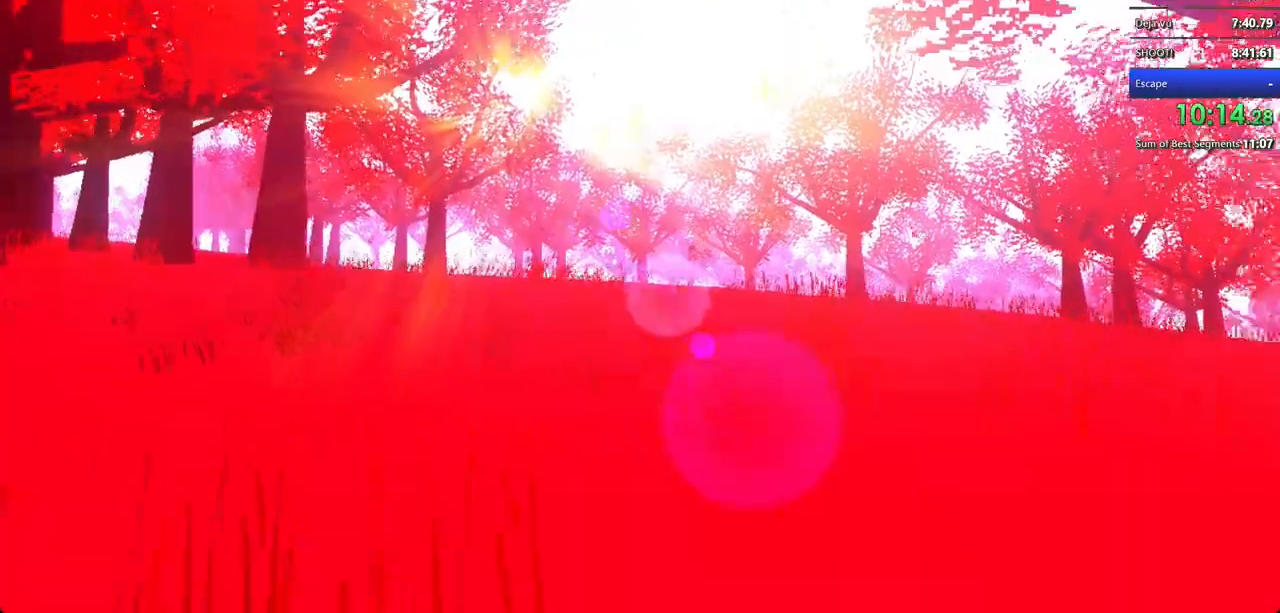
{"keys": ["w"], "mouse": [], "events": [[233, "mouse_left", "down"], [300, "mouse_left", "up"], [400, "mouse_left", "down"], [467, "mouse_left", "up"]]}
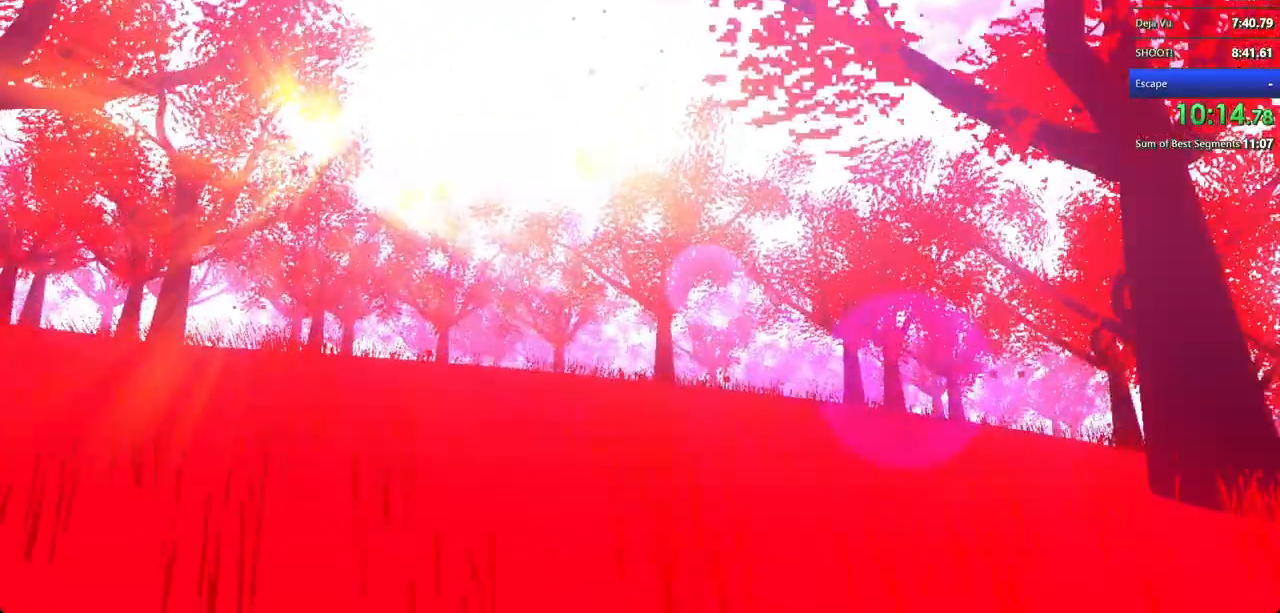
{"keys": ["w"], "mouse": [], "events": [[33, "mouse_left", "down"], [133, "mouse_left", "up"], [233, "mouse_left", "down"], [300, "mouse_left", "up"]]}
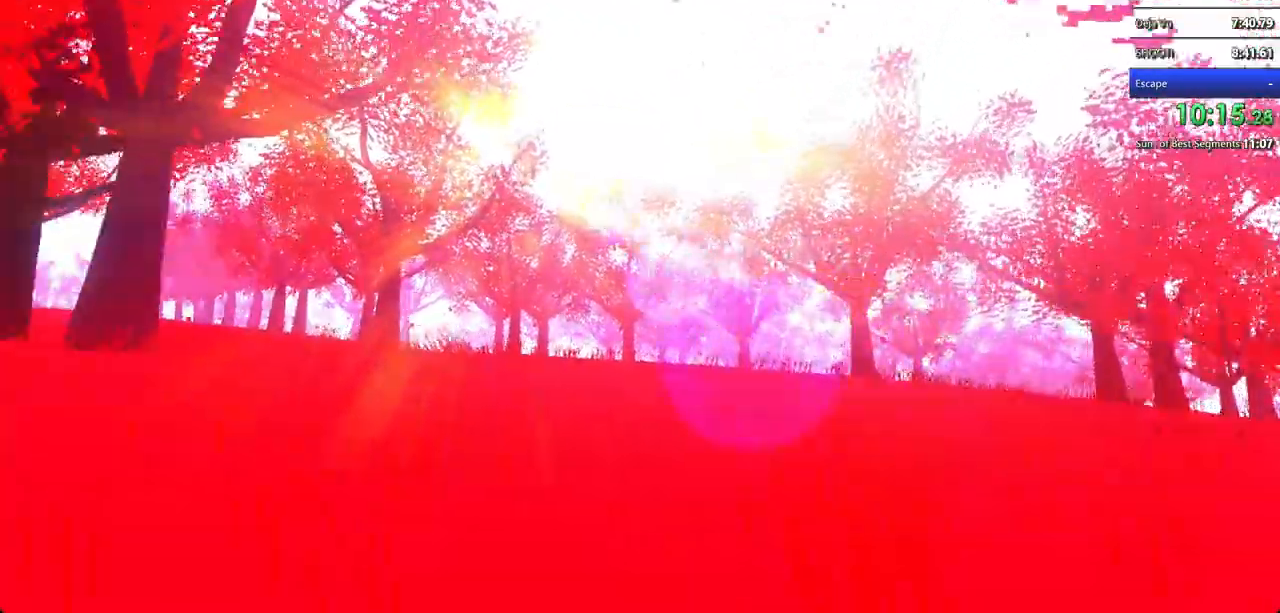
{"keys": ["w"], "mouse": ["left"], "events": [[100, "mouse_left", "down"], [167, "mouse_left", "up"], [400, "mouse_left", "down"]]}
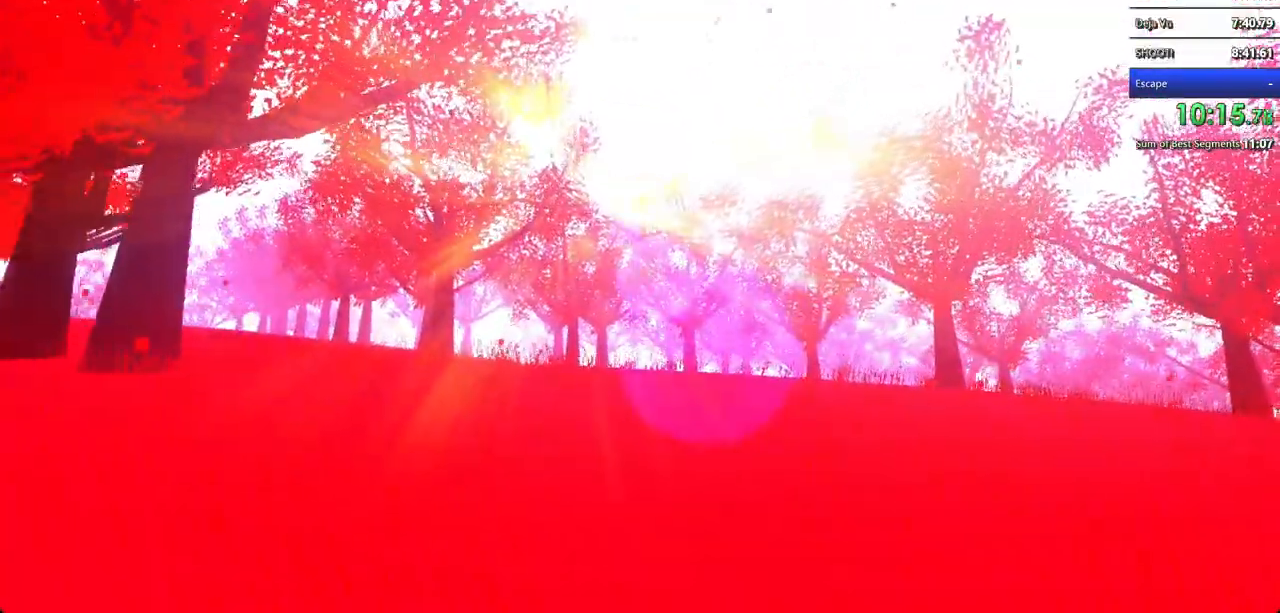
{"keys": ["w"], "mouse": ["left"], "events": [[33, "mouse_left", "up"], [467, "mouse_left", "down"]]}
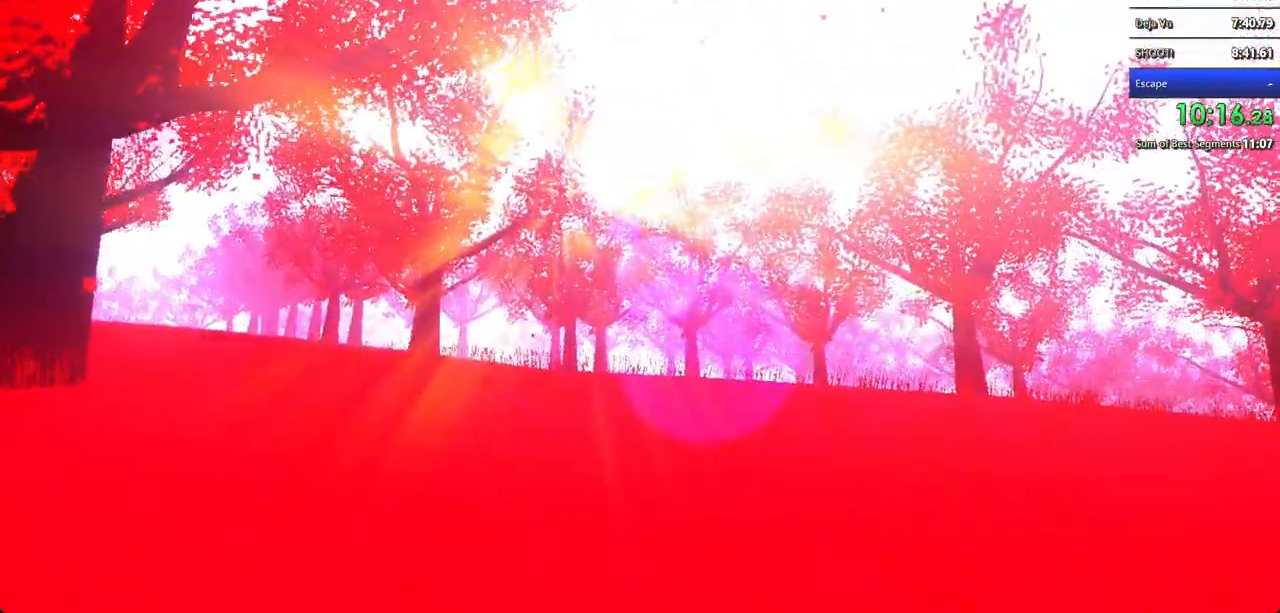
{"keys": ["w"], "mouse": [], "events": [[33, "mouse_left", "up"], [100, "mouse_left", "down"], [200, "mouse_left", "up"], [333, "mouse_left", "down"], [400, "mouse_left", "up"], [467, "mouse_left", "down"], [500, "mouse_left", "up"]]}
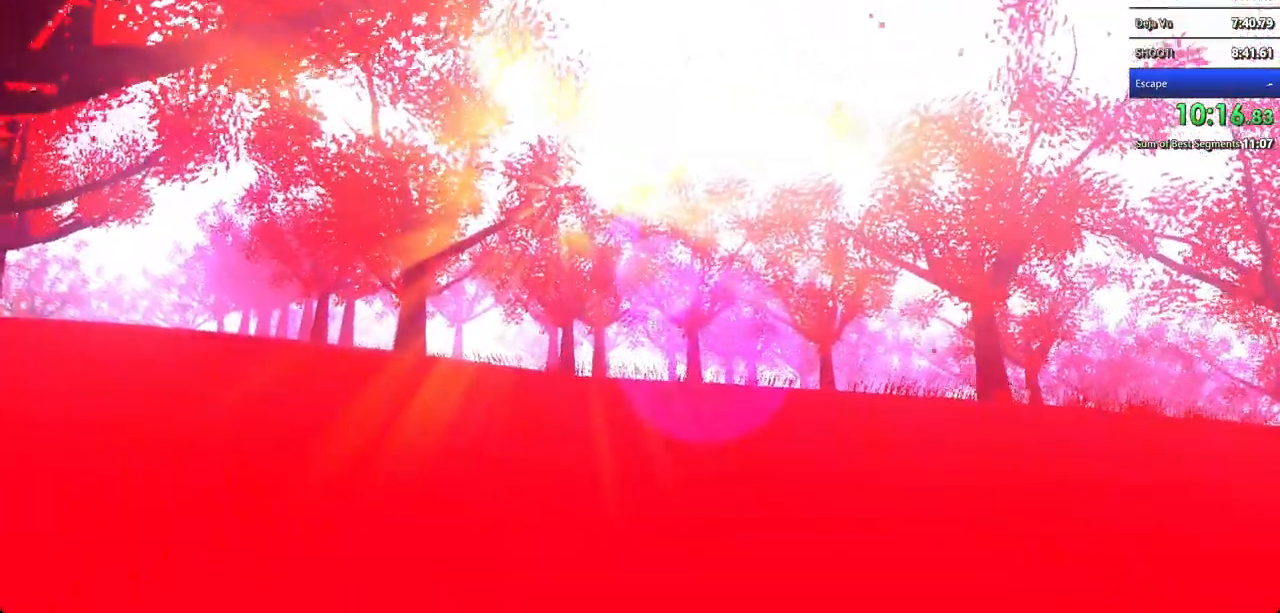
{"keys": ["w"], "mouse": ["left"], "events": [[300, "mouse_left", "down"], [333, "mouse_left", "up"], [500, "mouse_left", "down"]]}
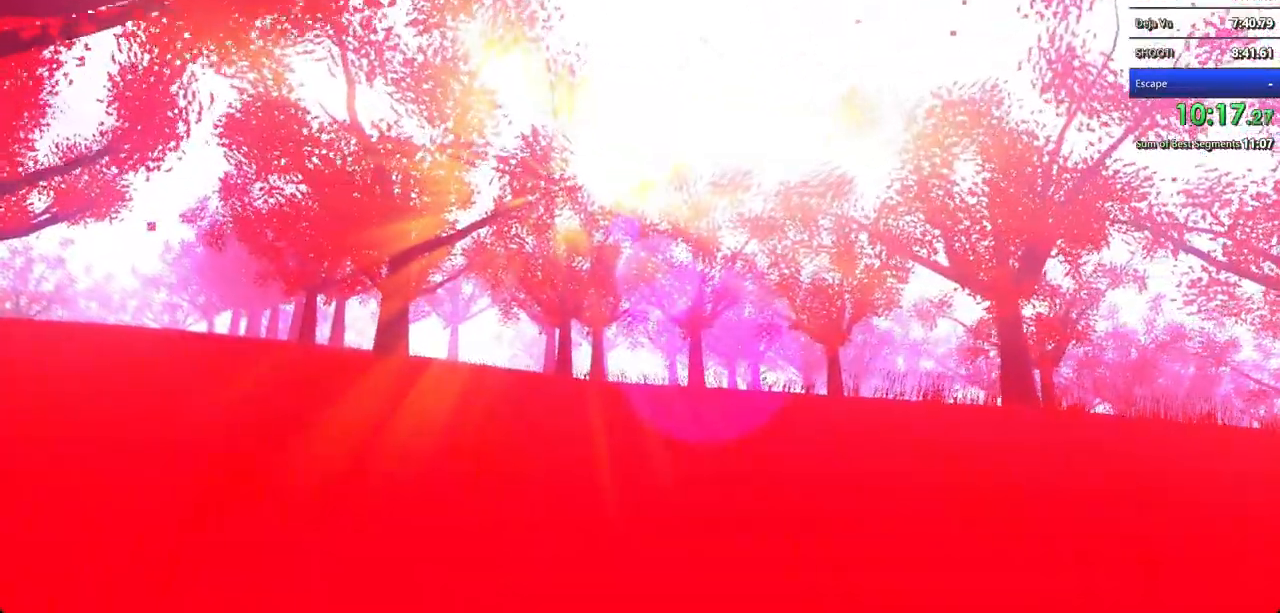
{"keys": ["w"], "mouse": [], "events": [[33, "mouse_left", "up"], [300, "mouse_left", "down"], [367, "mouse_left", "up"], [467, "mouse_left", "down"], [500, "mouse_left", "up"]]}
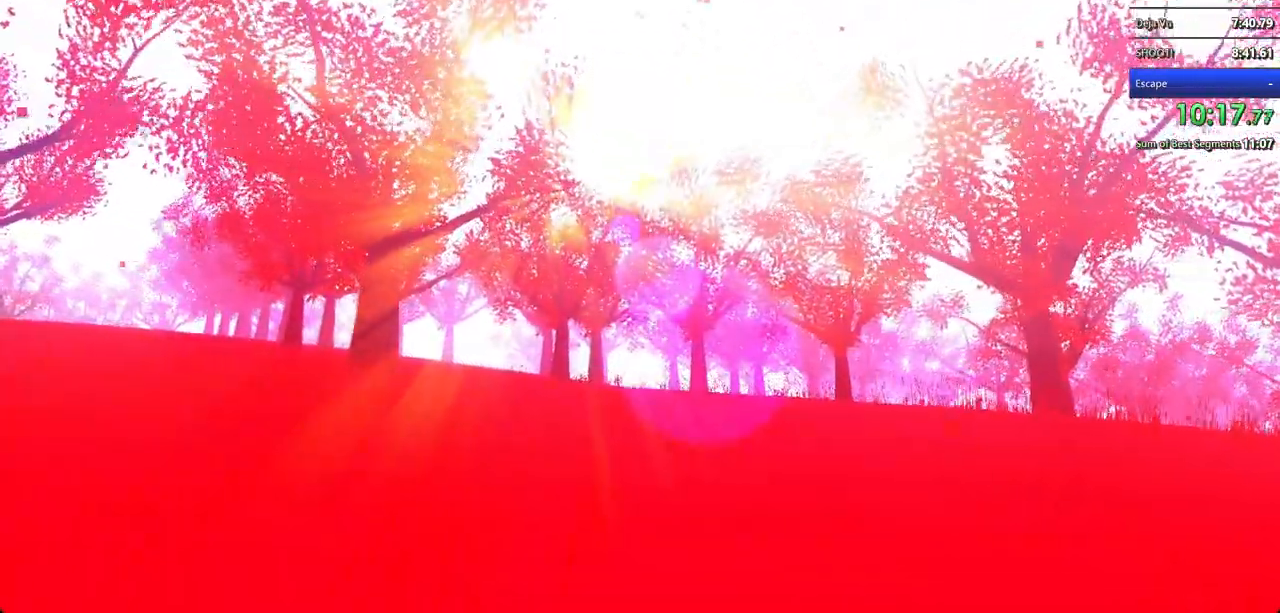
{"keys": ["w"], "mouse": [], "events": [[133, "mouse_left", "down"], [233, "mouse_left", "up"], [433, "mouse_left", "down"], [500, "mouse_left", "up"]]}
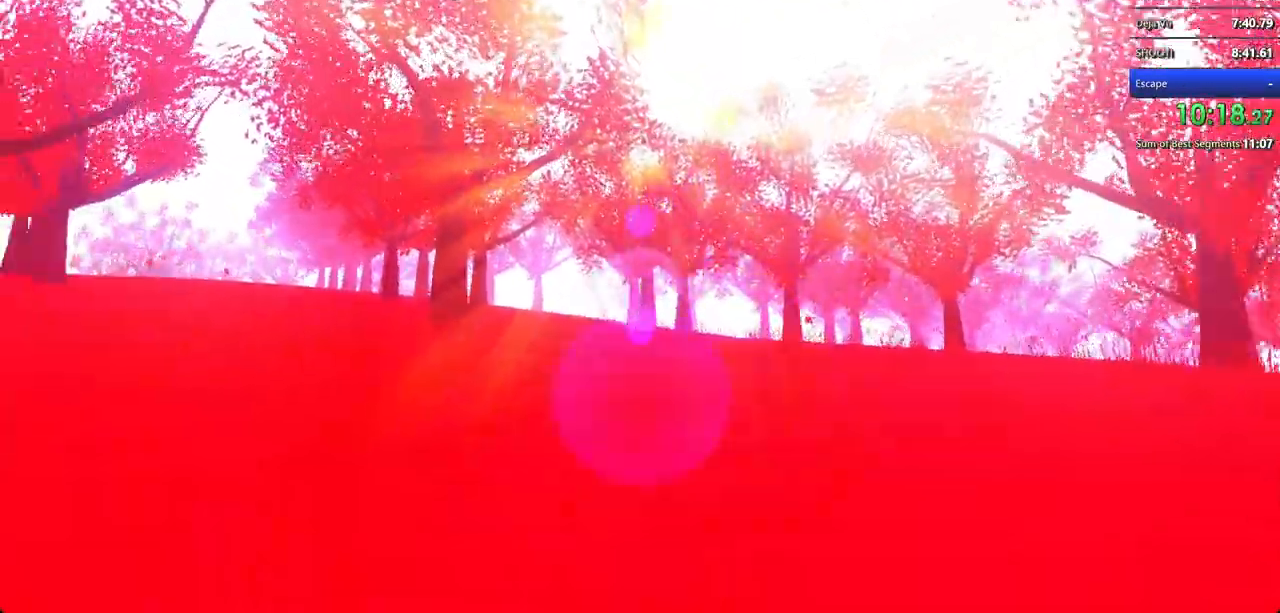
{"keys": ["w"], "mouse": ["left"], "events": [[300, "mouse_left", "down"], [400, "mouse_left", "up"], [500, "mouse_left", "down"]]}
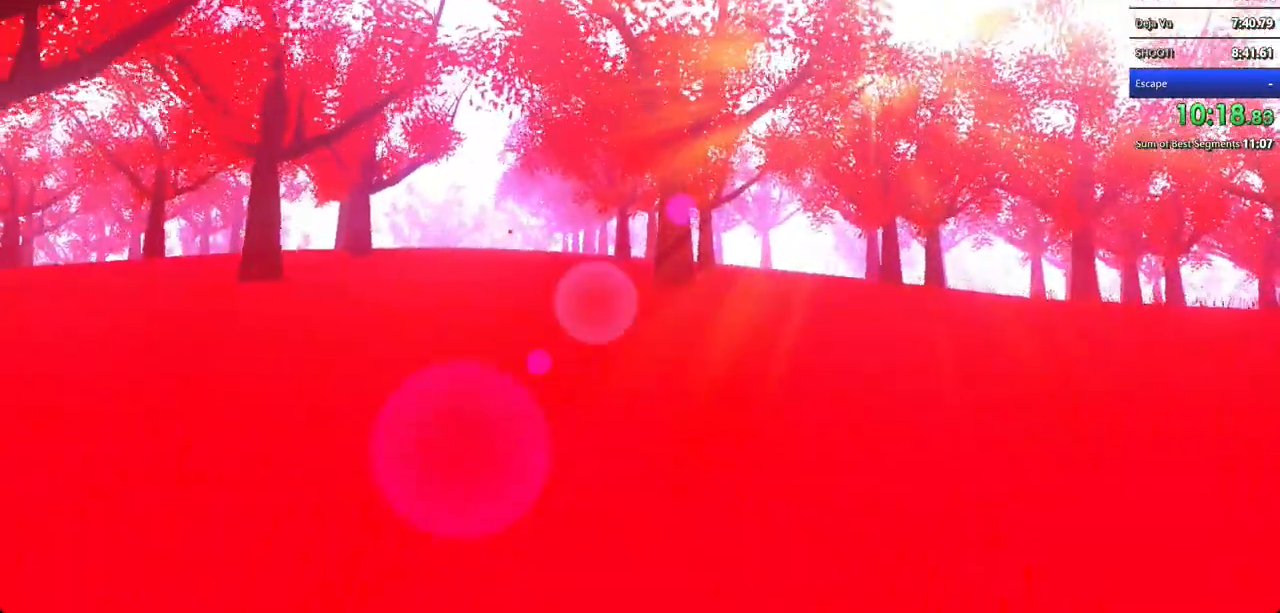
{"keys": ["w"], "mouse": ["left"], "events": [[33, "mouse_left", "up"], [133, "mouse_left", "down"], [200, "mouse_left", "up"], [500, "mouse_left", "down"]]}
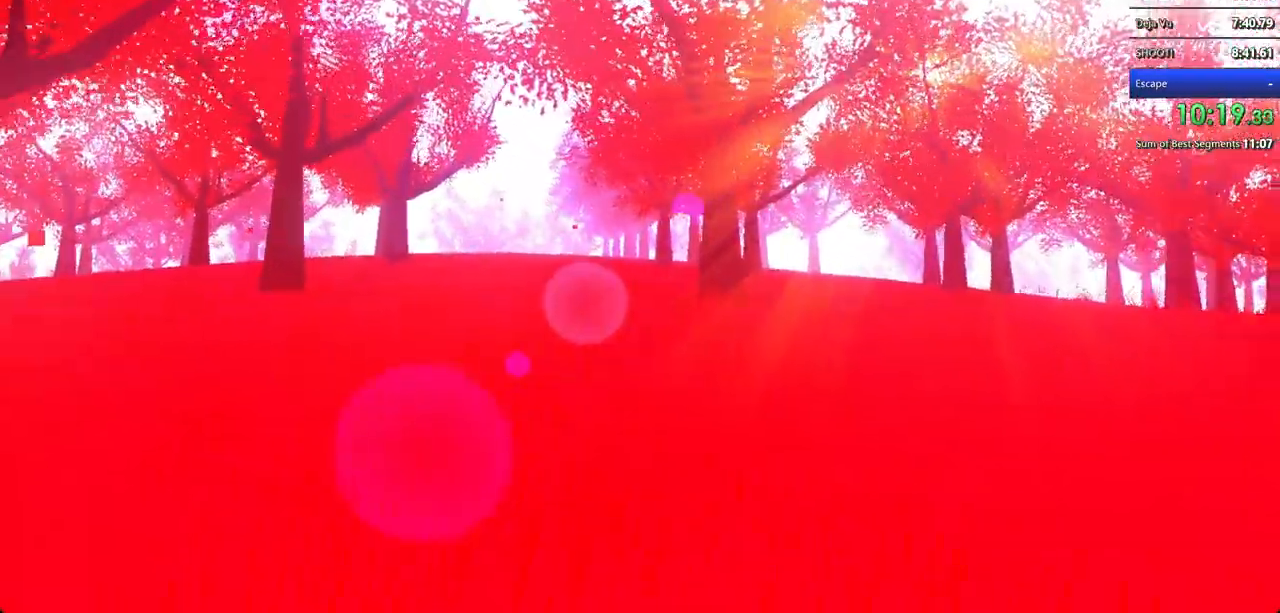
{"keys": ["w"], "mouse": [], "events": [[100, "mouse_left", "up"], [200, "mouse_left", "down"], [300, "mouse_left", "up"], [400, "mouse_left", "down"], [467, "mouse_left", "up"]]}
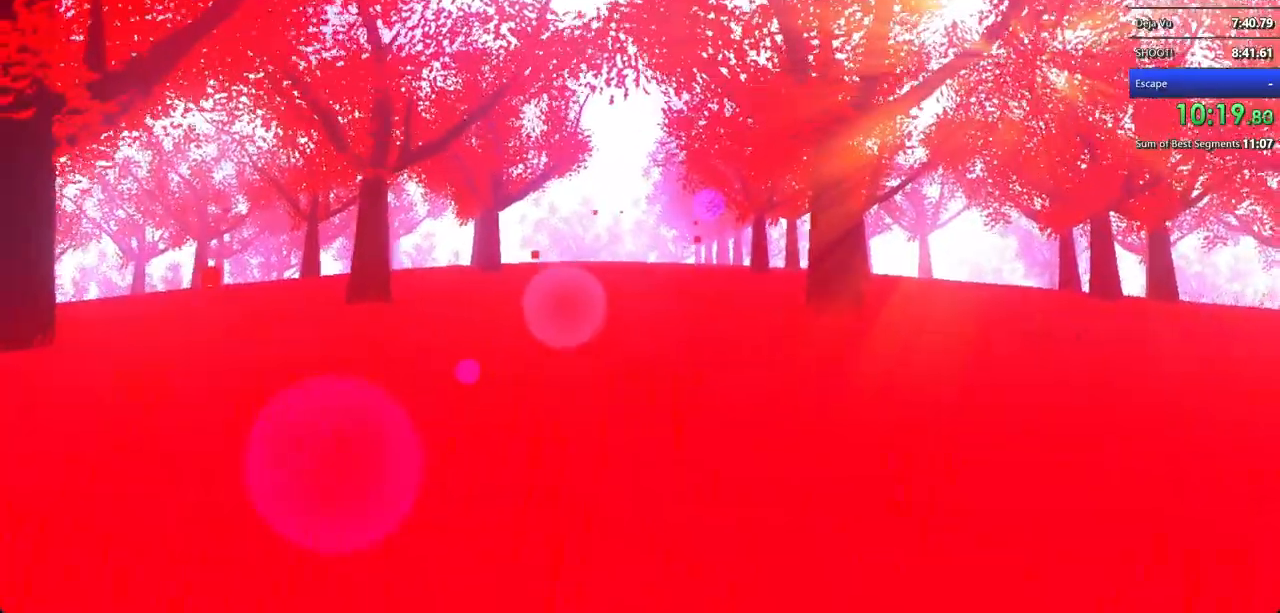
{"keys": ["w"], "mouse": [], "events": [[100, "mouse_left", "down"], [167, "mouse_left", "up"], [433, "mouse_left", "down"], [500, "mouse_left", "up"]]}
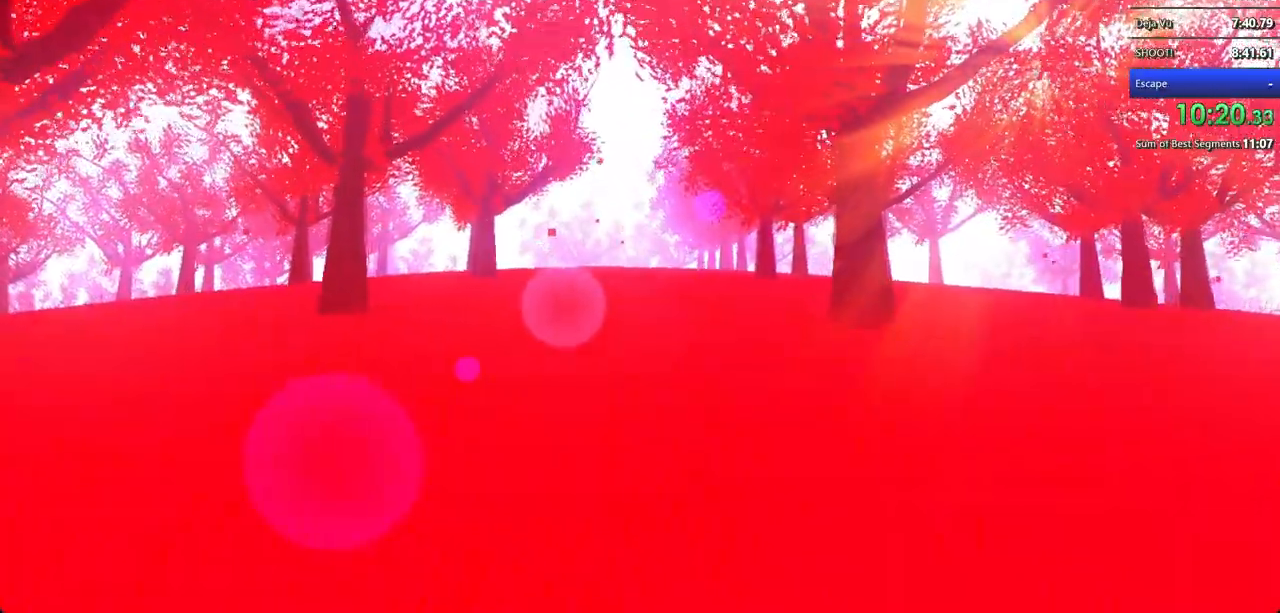
{"keys": ["w"], "mouse": ["left"], "events": [[133, "mouse_left", "down"], [200, "mouse_left", "up"], [500, "mouse_left", "down"]]}